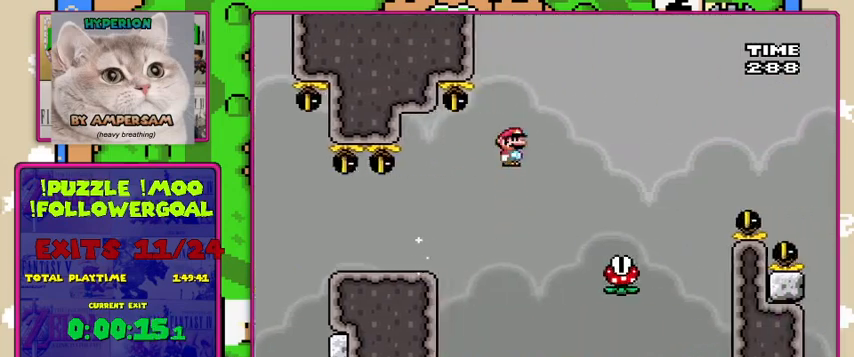
Gameplay with a controller (Nintendo layout); each line is a JSON object with the inputs held at the frame after it. "events" lists button and stick changes between this image and that frame as [ms after this image, input, new state], when the widget could be followed in between. Not read: DPAD_RIGHT L3 R3.
{"buttons": ["A", "X"], "events": [[133, "A", "down"]]}
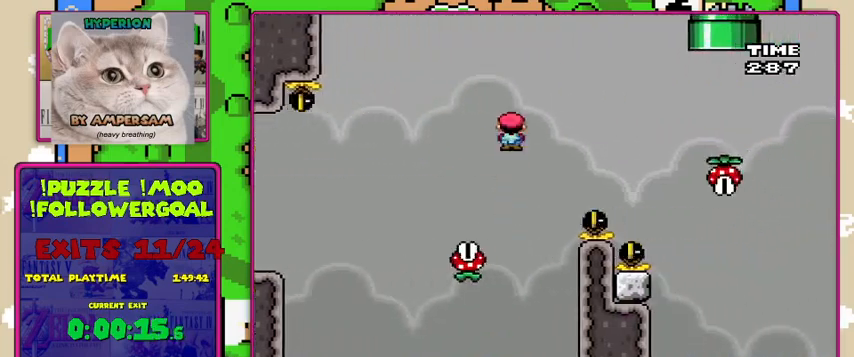
{"buttons": ["A", "X"], "events": []}
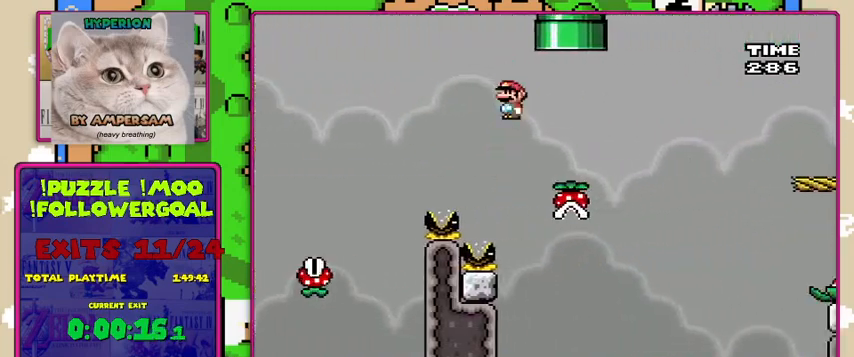
{"buttons": ["A", "X"], "events": []}
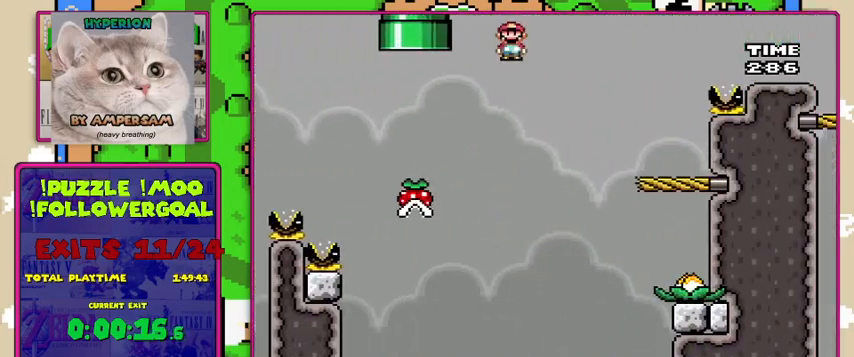
{"buttons": ["X", "DPAD_LEFT"], "events": [[67, "A", "up"], [467, "DPAD_DOWN", "down"], [500, "DPAD_DOWN", "up"], [500, "DPAD_LEFT", "down"]]}
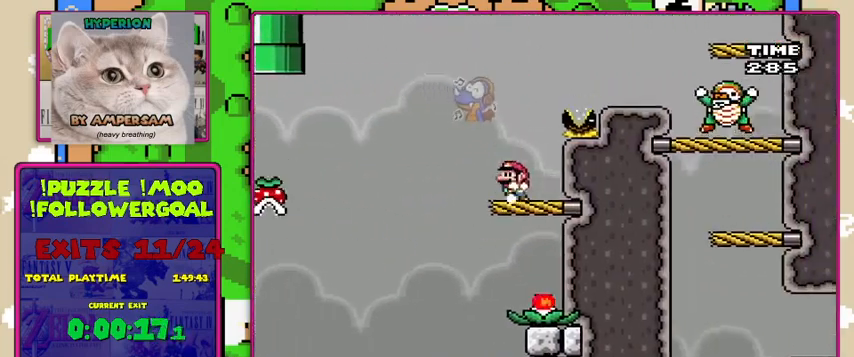
{"buttons": ["A", "X"], "events": [[67, "A", "down"], [67, "DPAD_DOWN", "down"], [67, "DPAD_LEFT", "up"], [100, "DPAD_DOWN", "up"]]}
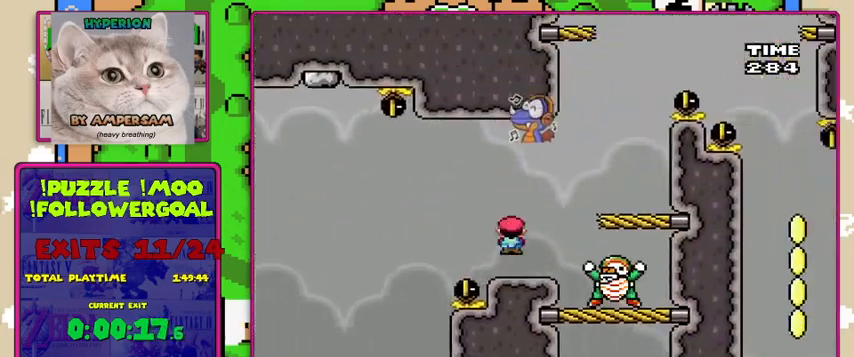
{"buttons": ["B", "Y"], "events": [[33, "DPAD_LEFT", "down"], [67, "A", "up"], [100, "Y", "down"], [133, "X", "up"], [167, "DPAD_LEFT", "up"], [333, "B", "down"]]}
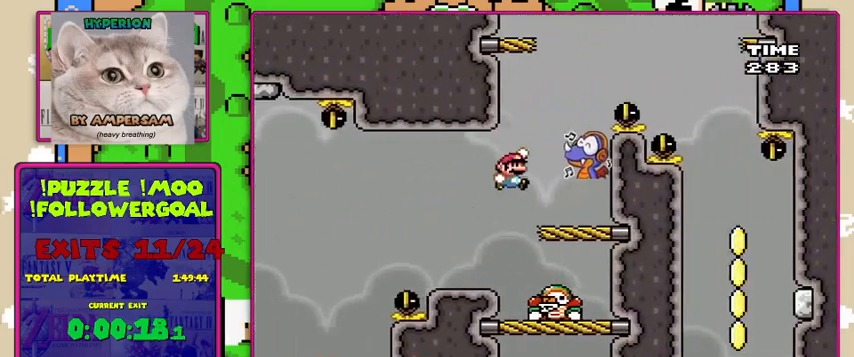
{"buttons": ["B", "Y"], "events": [[200, "DPAD_LEFT", "down"], [300, "DPAD_LEFT", "up"]]}
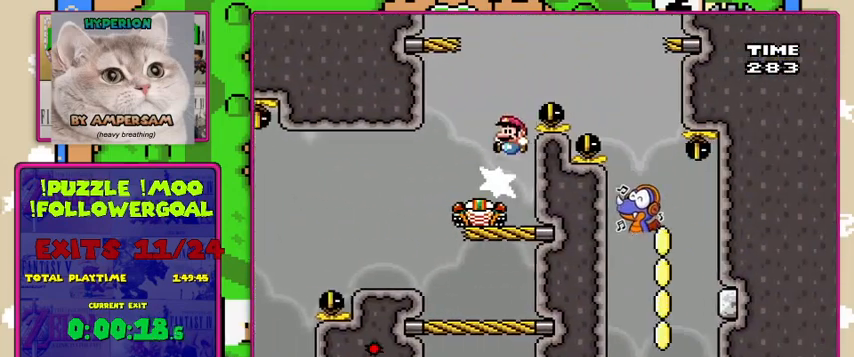
{"buttons": ["B", "Y"], "events": [[133, "DPAD_LEFT", "down"], [500, "DPAD_LEFT", "up"]]}
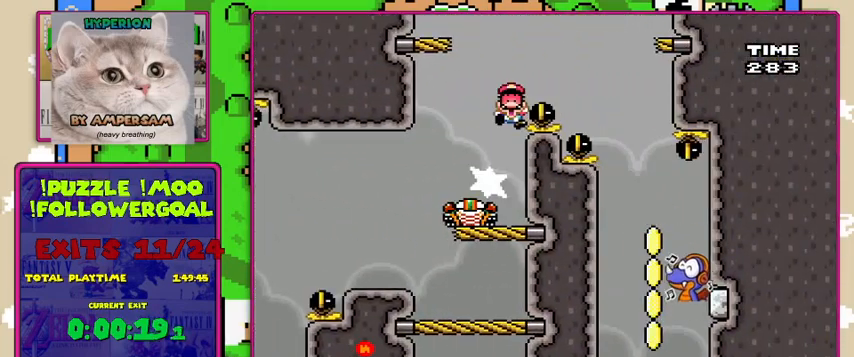
{"buttons": [], "events": [[133, "B", "up"], [267, "Y", "up"]]}
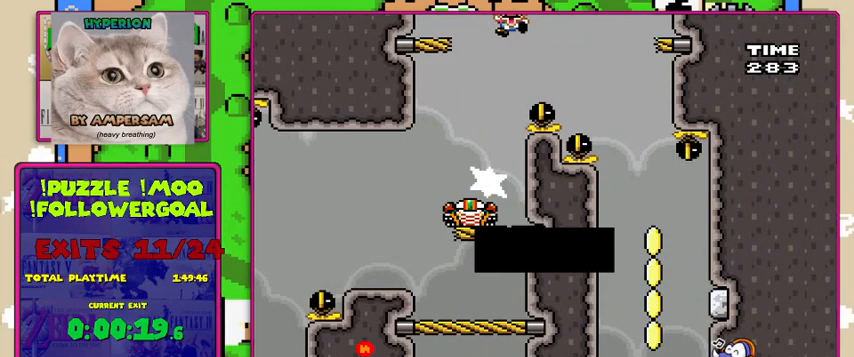
{"buttons": [], "events": [[33, "A", "down"], [200, "A", "up"], [233, "A", "down"], [467, "A", "up"]]}
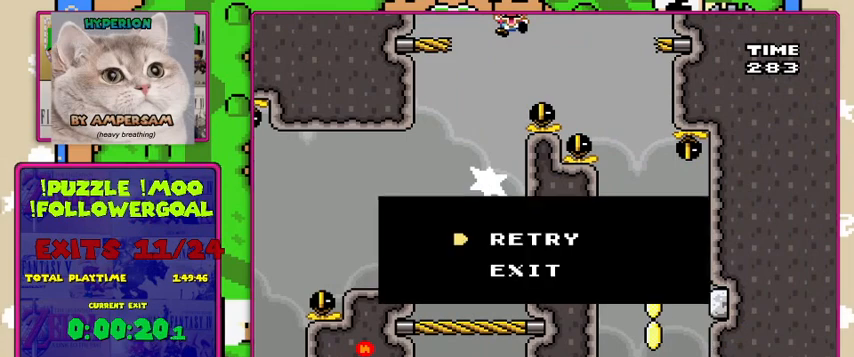
{"buttons": [], "events": [[33, "A", "down"], [167, "A", "up"]]}
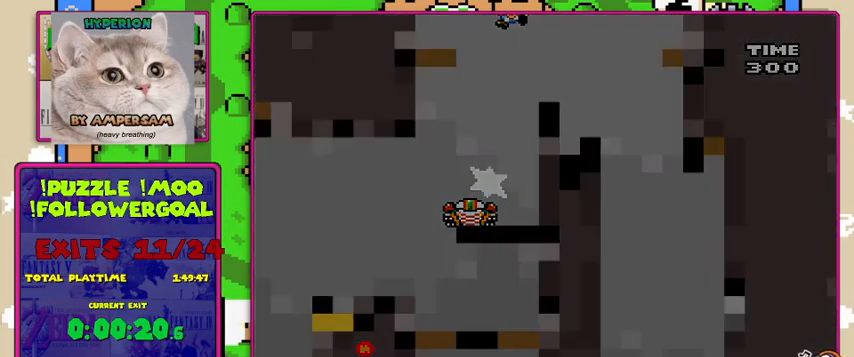
{"buttons": [], "events": []}
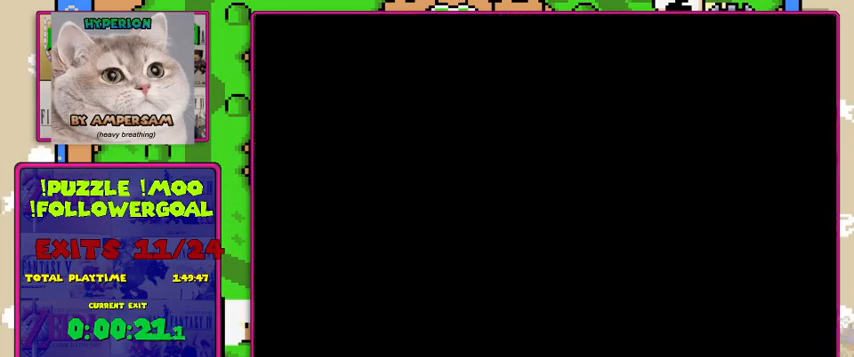
{"buttons": ["Y"], "events": [[233, "Y", "down"]]}
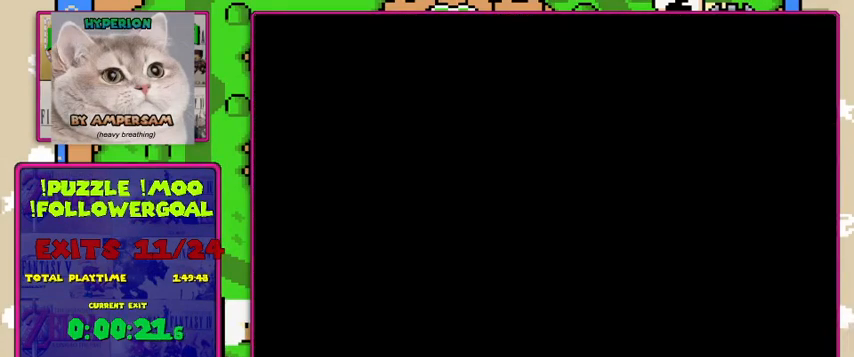
{"buttons": ["Y"], "events": []}
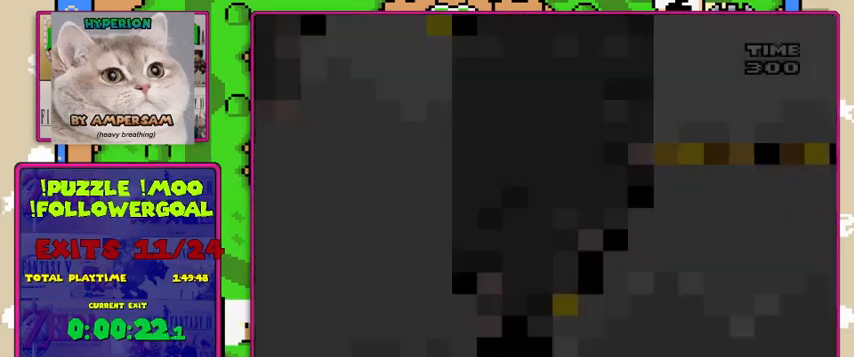
{"buttons": ["Y"], "events": []}
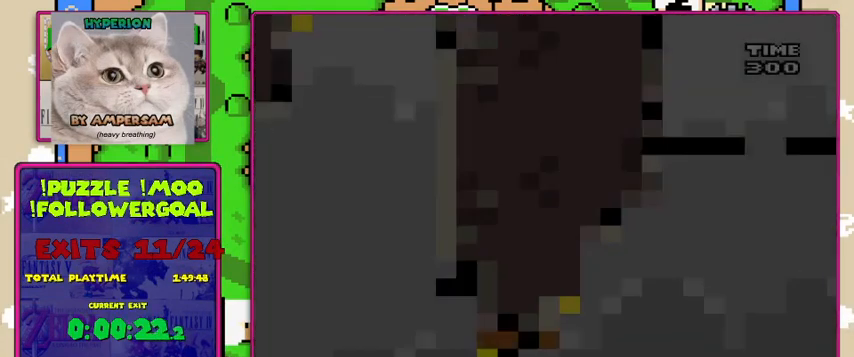
{"buttons": ["Y"], "events": []}
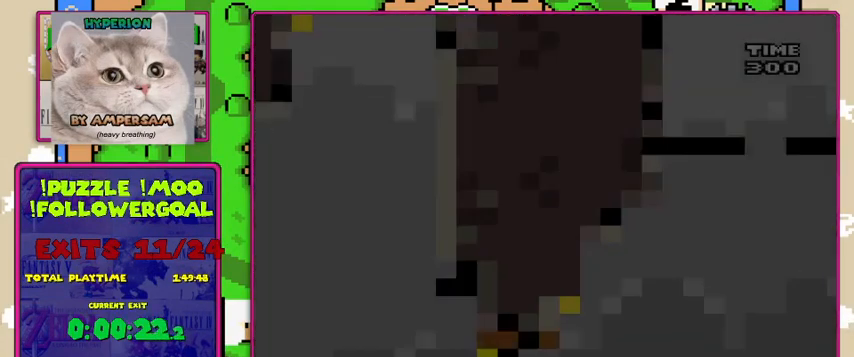
{"buttons": ["Y"], "events": []}
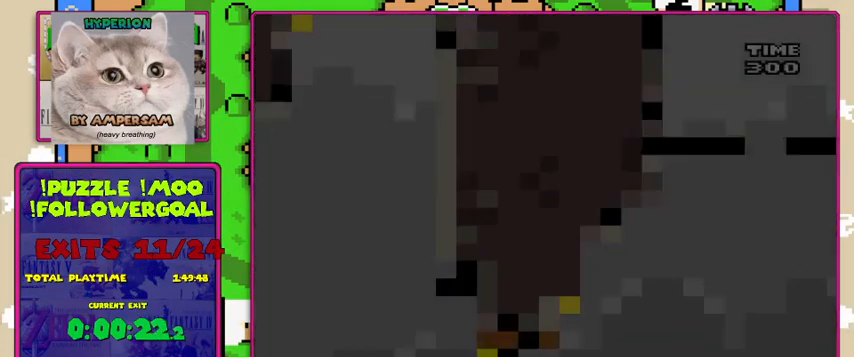
{"buttons": ["Y"], "events": []}
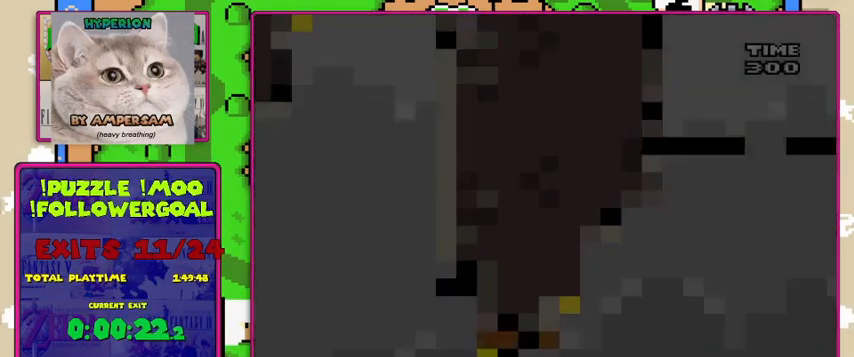
{"buttons": ["Y"], "events": []}
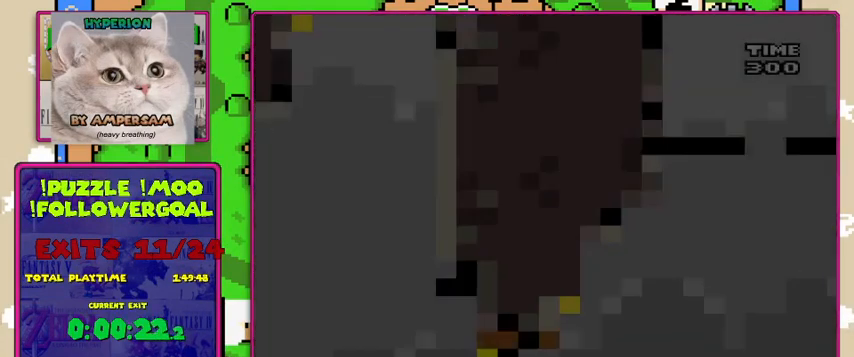
{"buttons": ["Y"], "events": []}
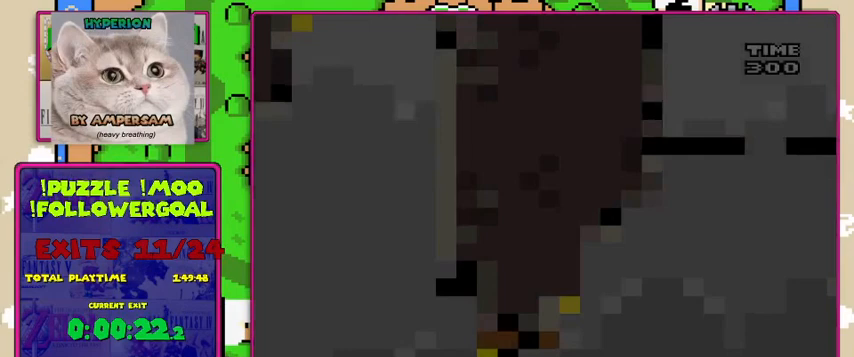
{"buttons": ["Y"], "events": []}
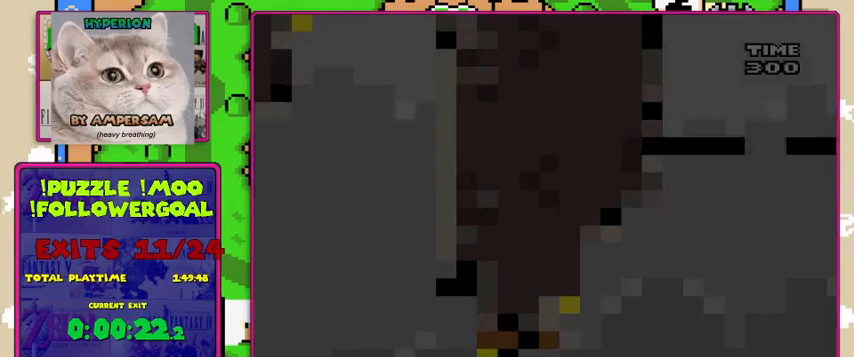
{"buttons": ["Y"], "events": []}
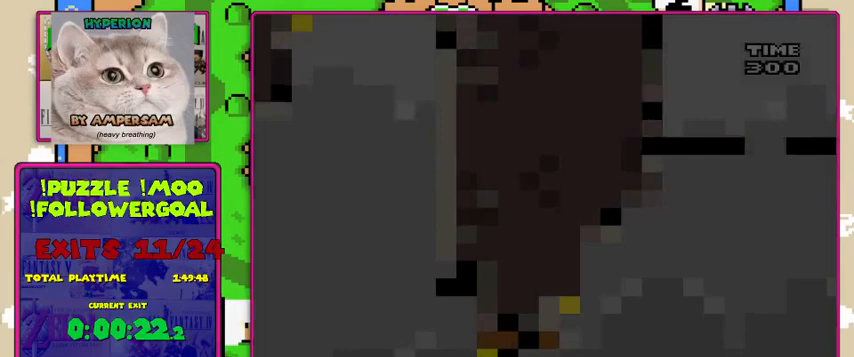
{"buttons": ["Y"], "events": []}
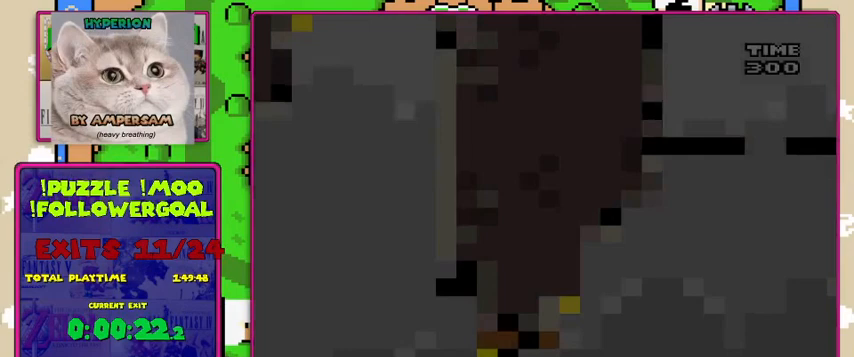
{"buttons": ["Y"], "events": []}
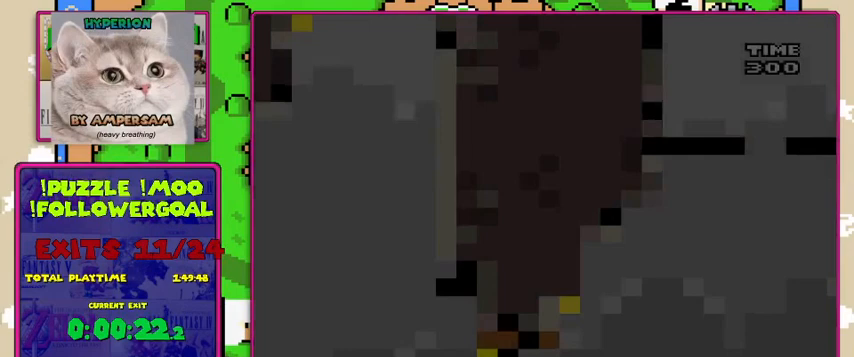
{"buttons": ["Y"], "events": []}
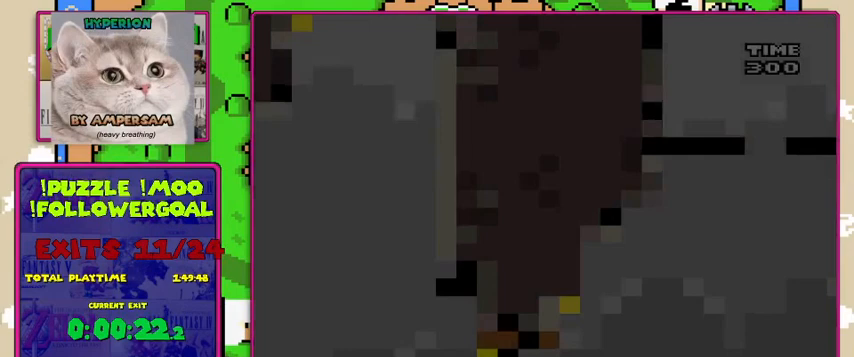
{"buttons": ["Y"], "events": []}
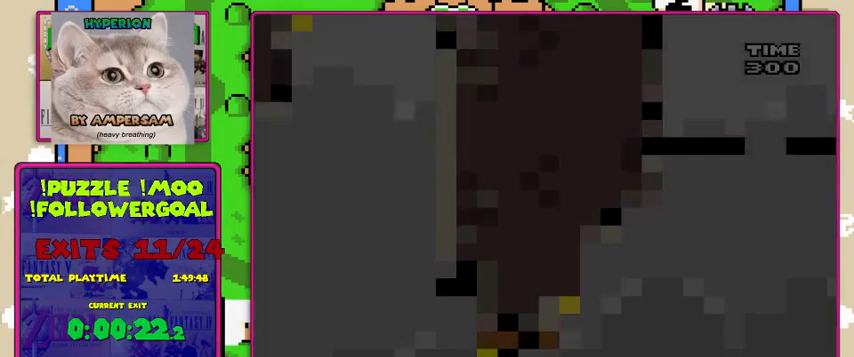
{"buttons": ["Y"], "events": []}
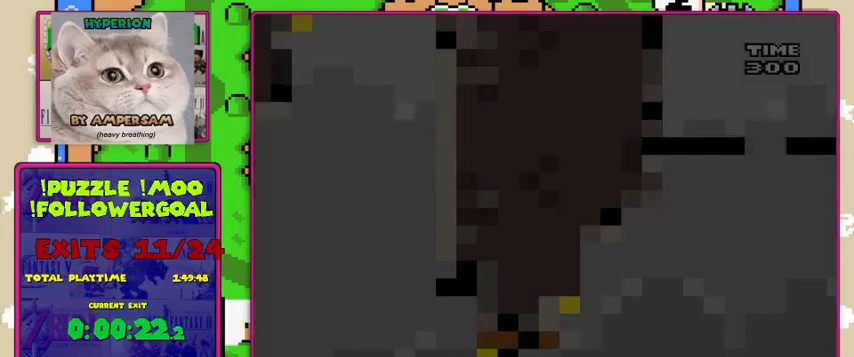
{"buttons": ["Y"], "events": []}
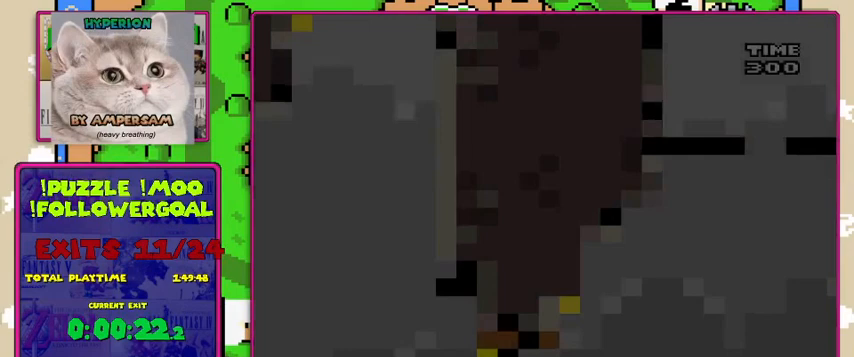
{"buttons": ["B", "Y"], "events": [[300, "B", "down"]]}